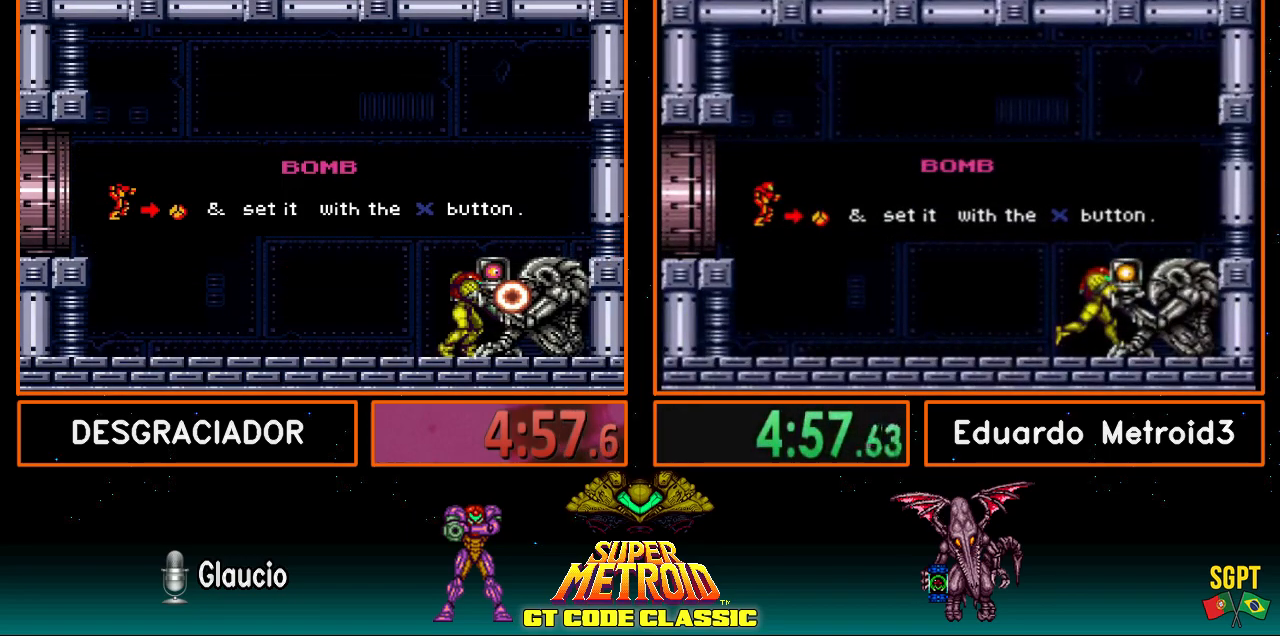
Gameplay with a controller (Nintendo layout); each line is a JSON object with the inputs held at the frame after it. "events" lists button and stick changes between this image and that frame as [ms after this image, input, new state], when the widget could be followed in between. Not read: L3 R3.
{"buttons": [], "events": []}
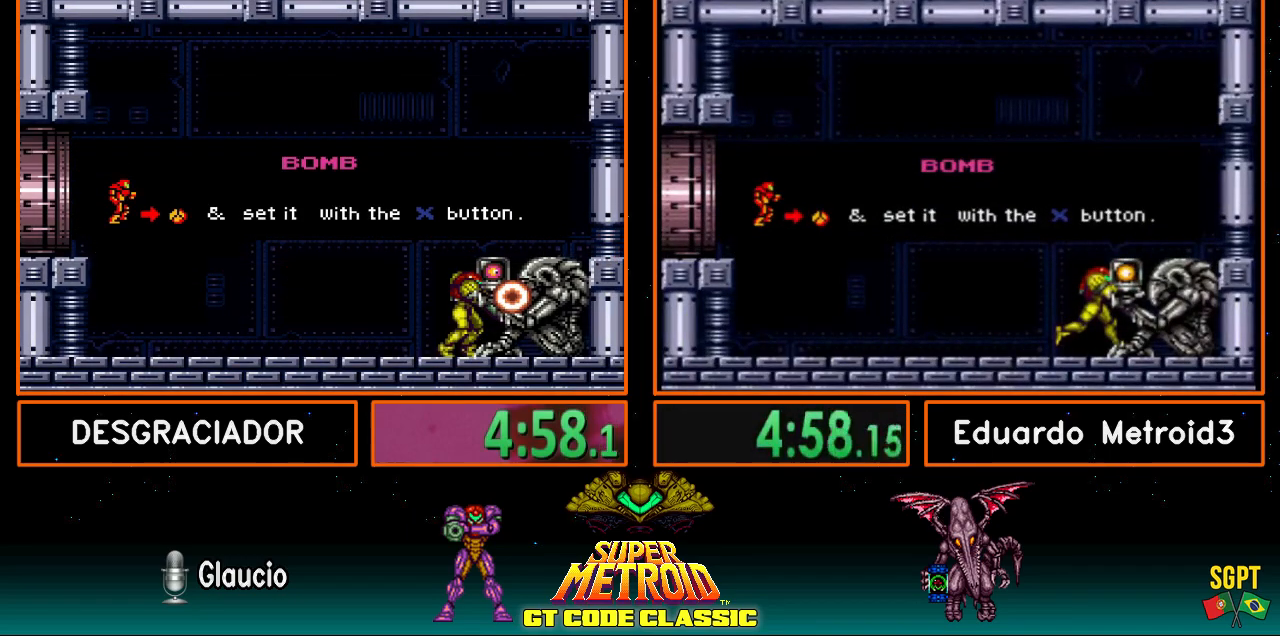
{"buttons": [], "events": []}
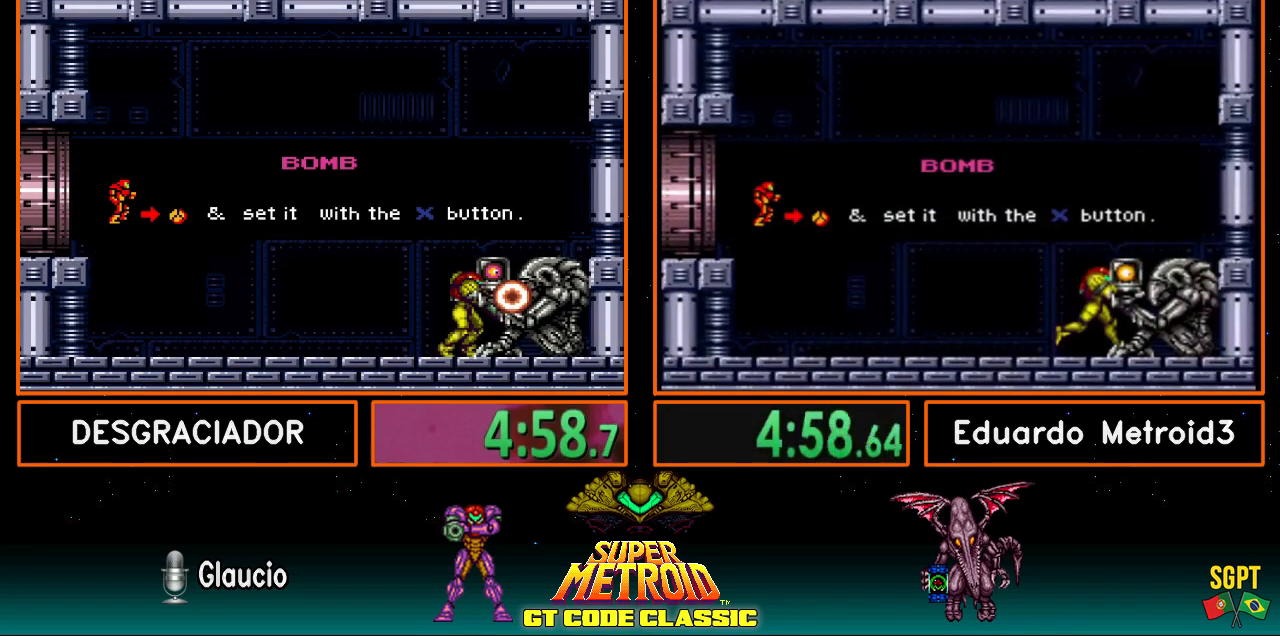
{"buttons": [], "events": []}
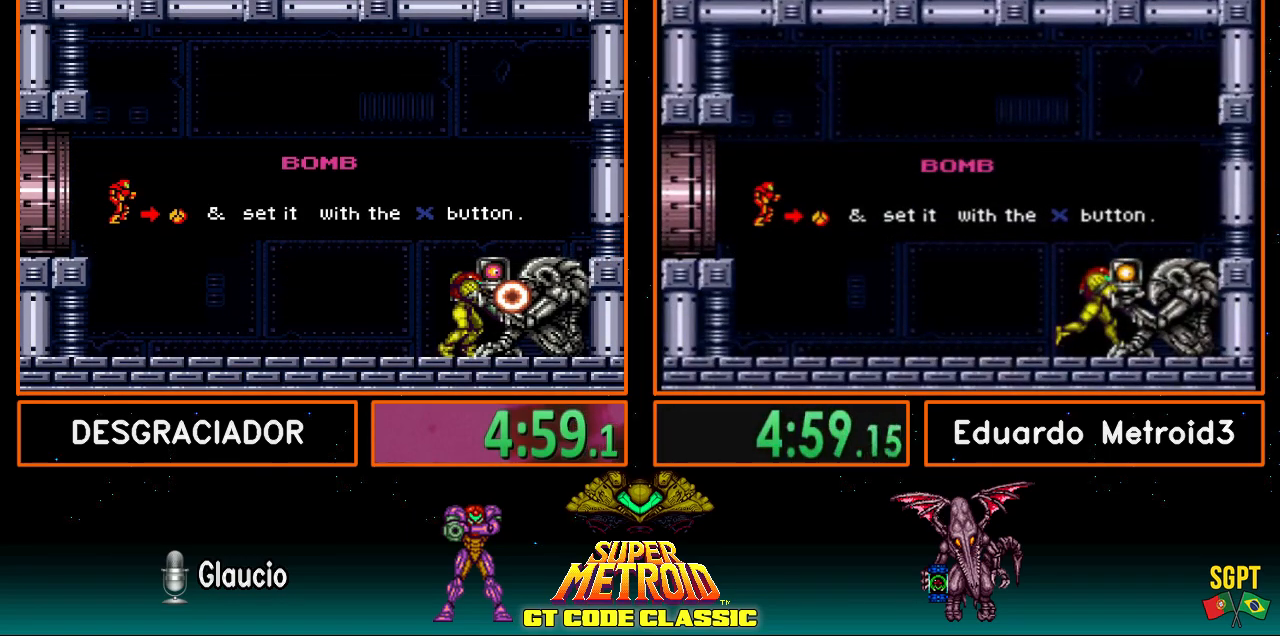
{"buttons": [], "events": []}
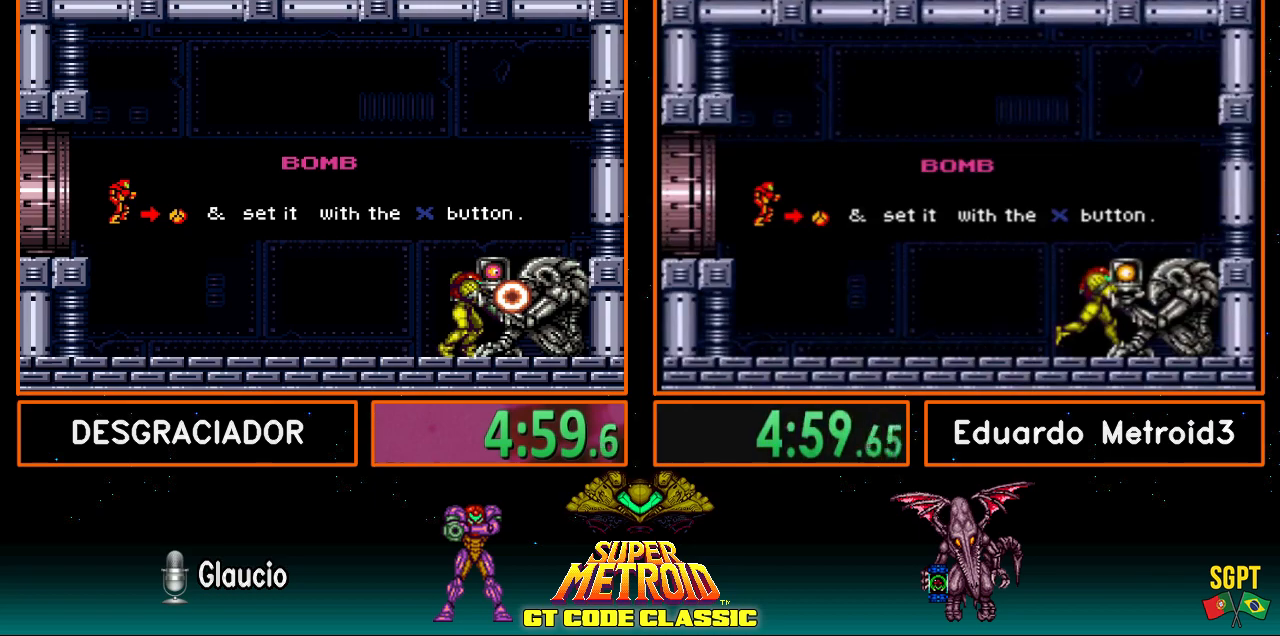
{"buttons": [], "events": []}
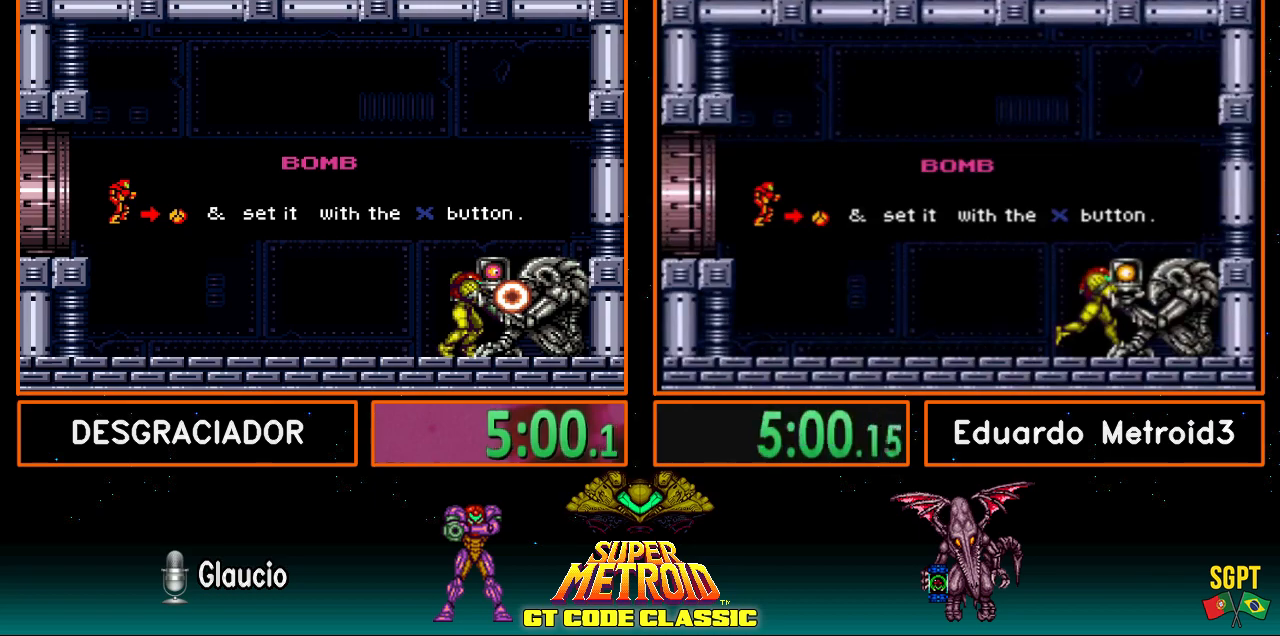
{"buttons": [], "events": []}
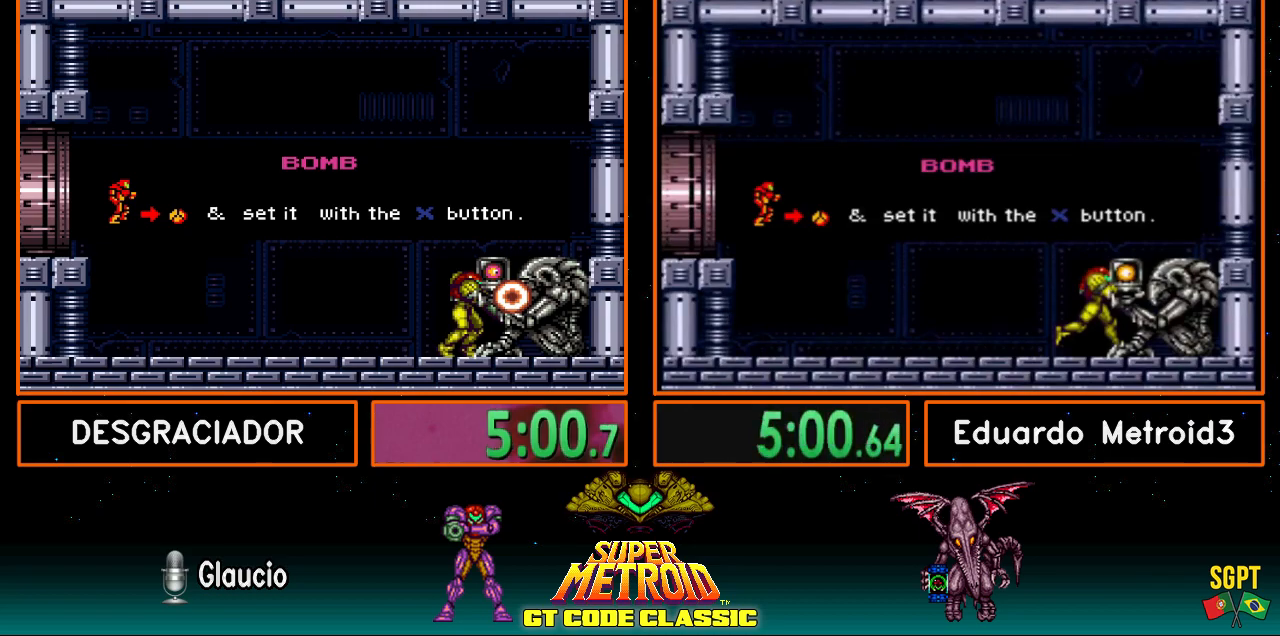
{"buttons": [], "events": []}
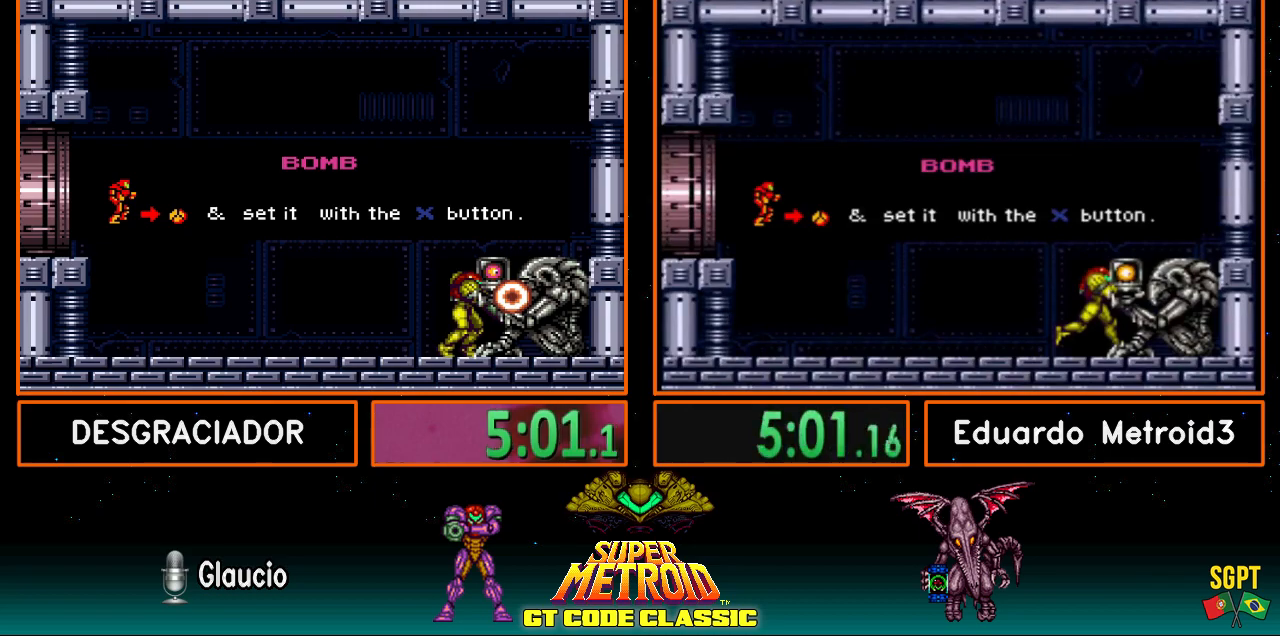
{"buttons": [], "events": []}
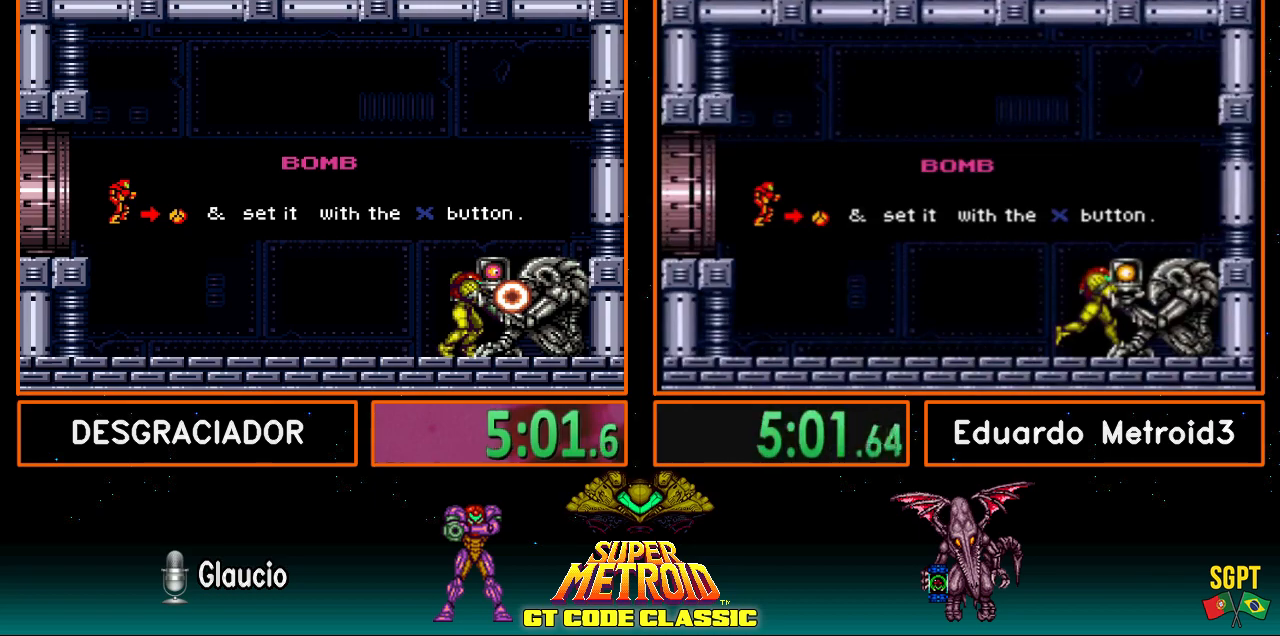
{"buttons": ["B", "DPAD_LEFT"], "events": [[367, "B", "down"], [367, "DPAD_LEFT", "down"]]}
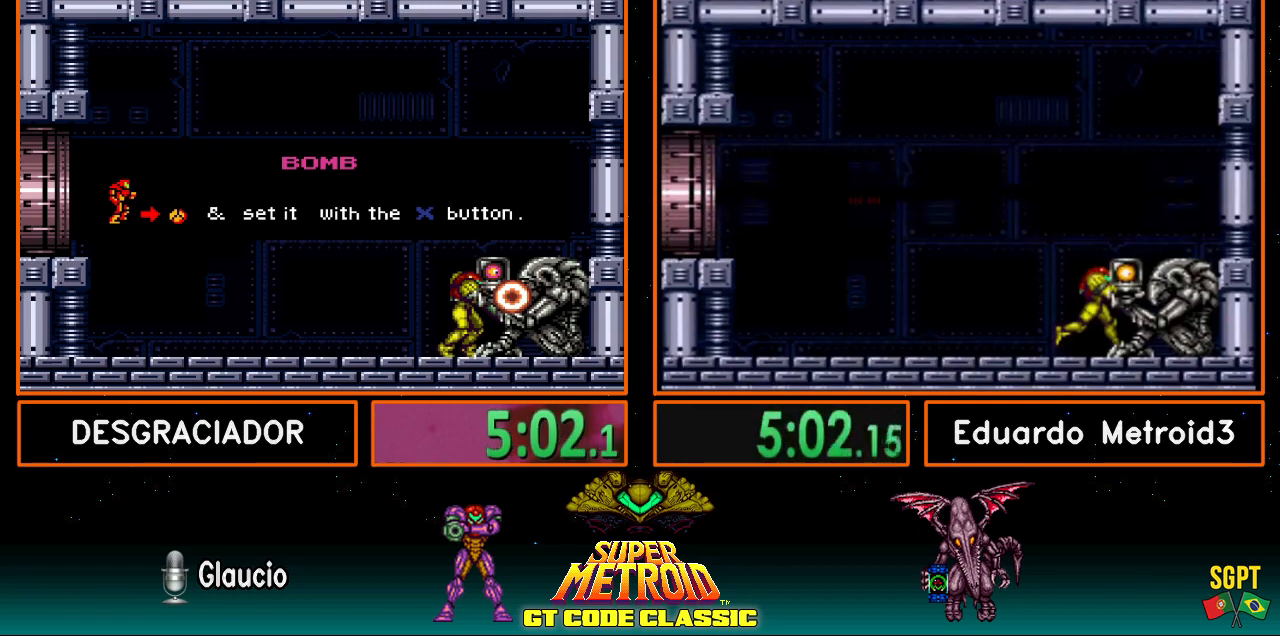
{"buttons": ["B", "DPAD_LEFT"], "events": []}
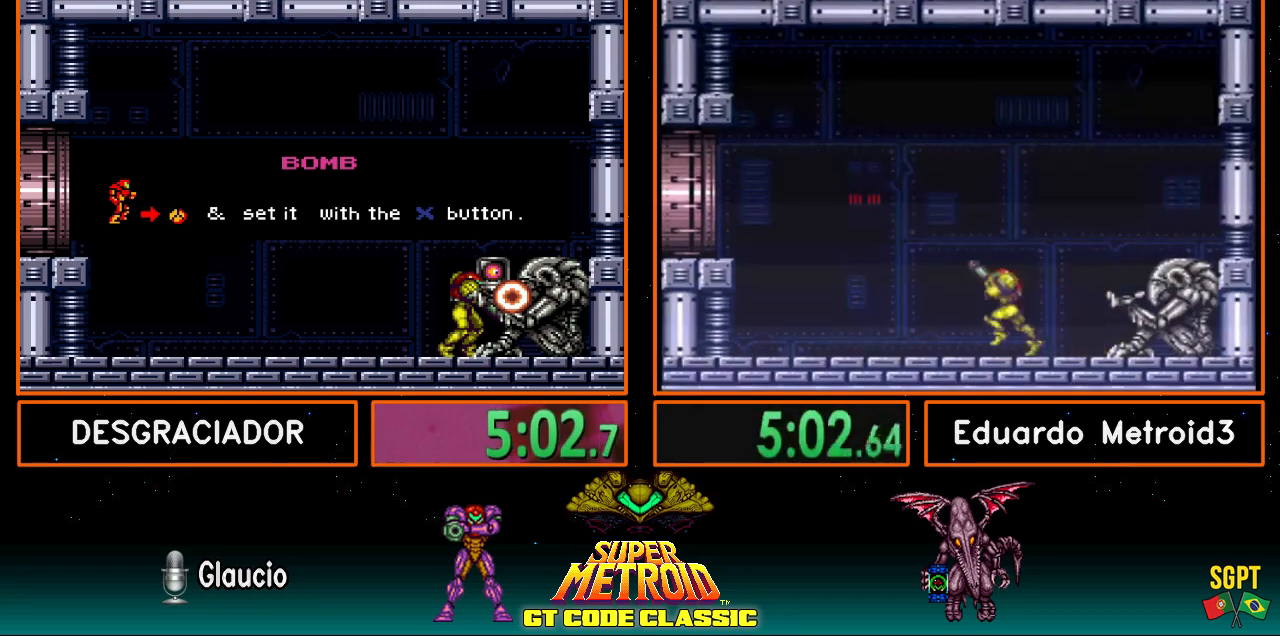
{"buttons": ["B", "DPAD_LEFT"], "events": []}
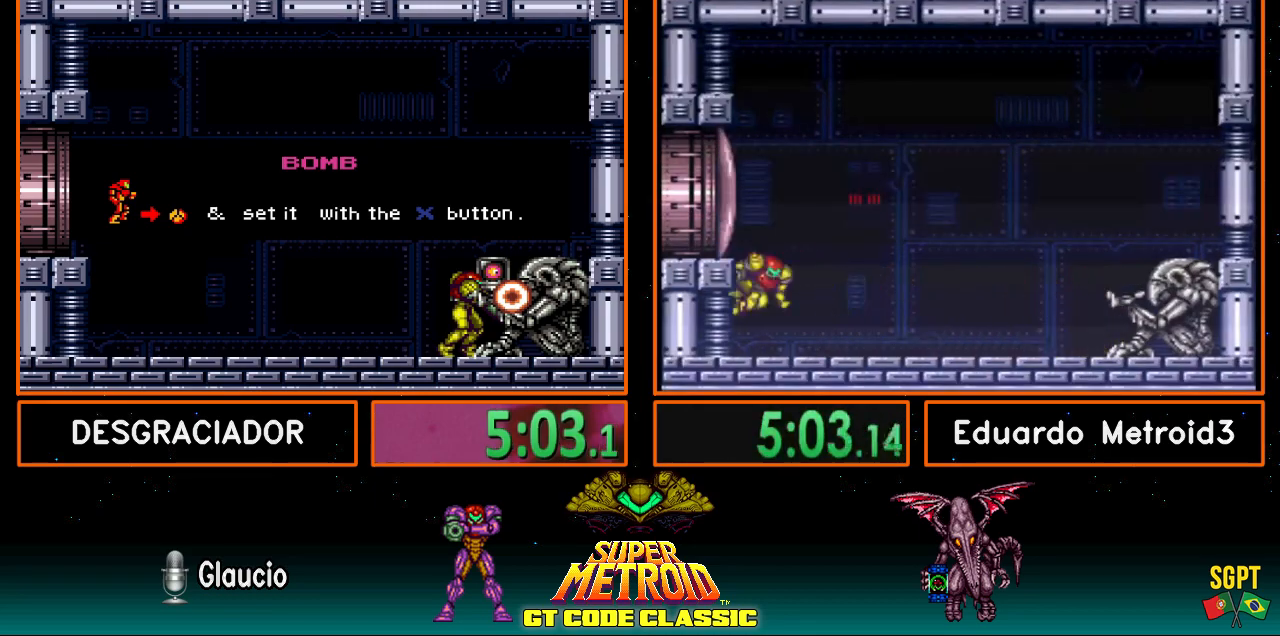
{"buttons": ["B", "DPAD_LEFT"], "events": []}
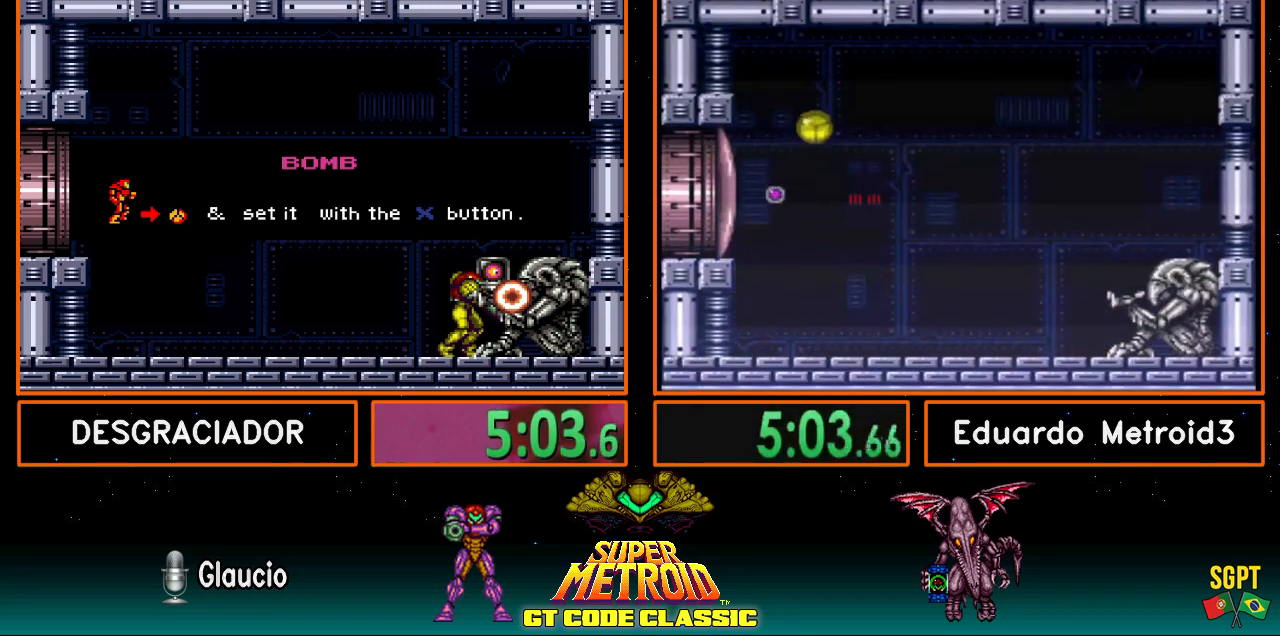
{"buttons": ["B", "DPAD_LEFT"], "events": []}
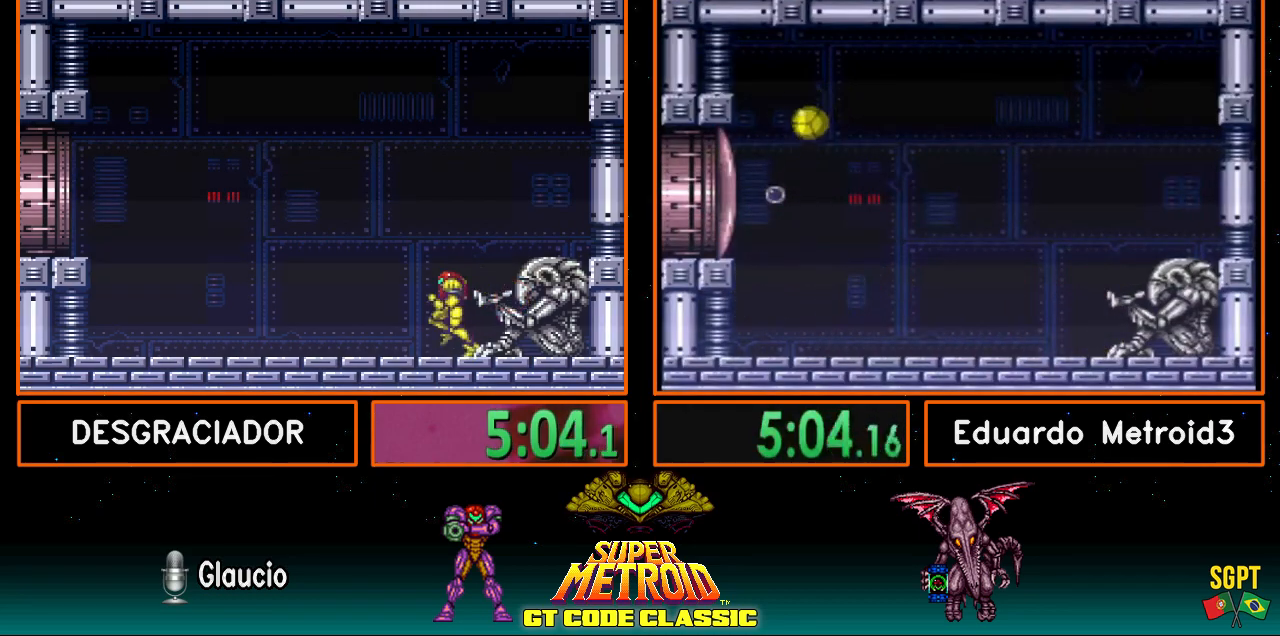
{"buttons": ["X", "R1"], "events": [[317, "B", "up"], [317, "DPAD_LEFT", "up"], [383, "DPAD_RIGHT", "down"], [417, "R1", "down"], [417, "X", "down"], [483, "DPAD_RIGHT", "up"]]}
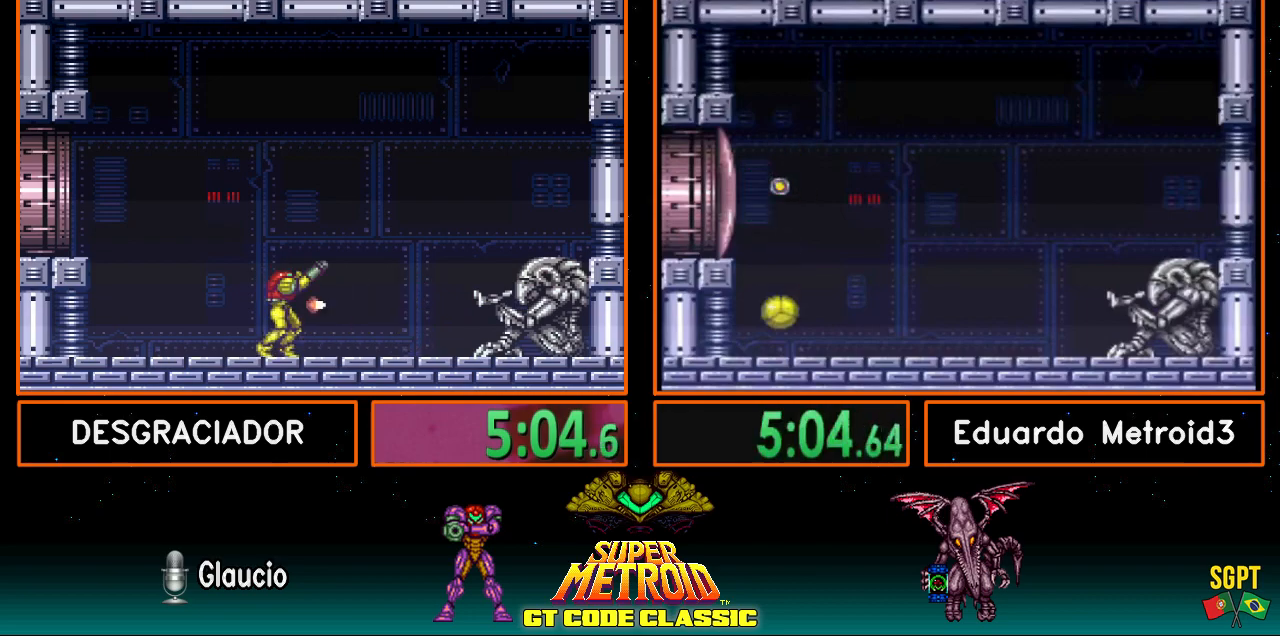
{"buttons": ["X", "R1"], "events": [[67, "DPAD_LEFT", "down"], [150, "DPAD_LEFT", "up"], [300, "DPAD_RIGHT", "down"], [367, "DPAD_RIGHT", "up"]]}
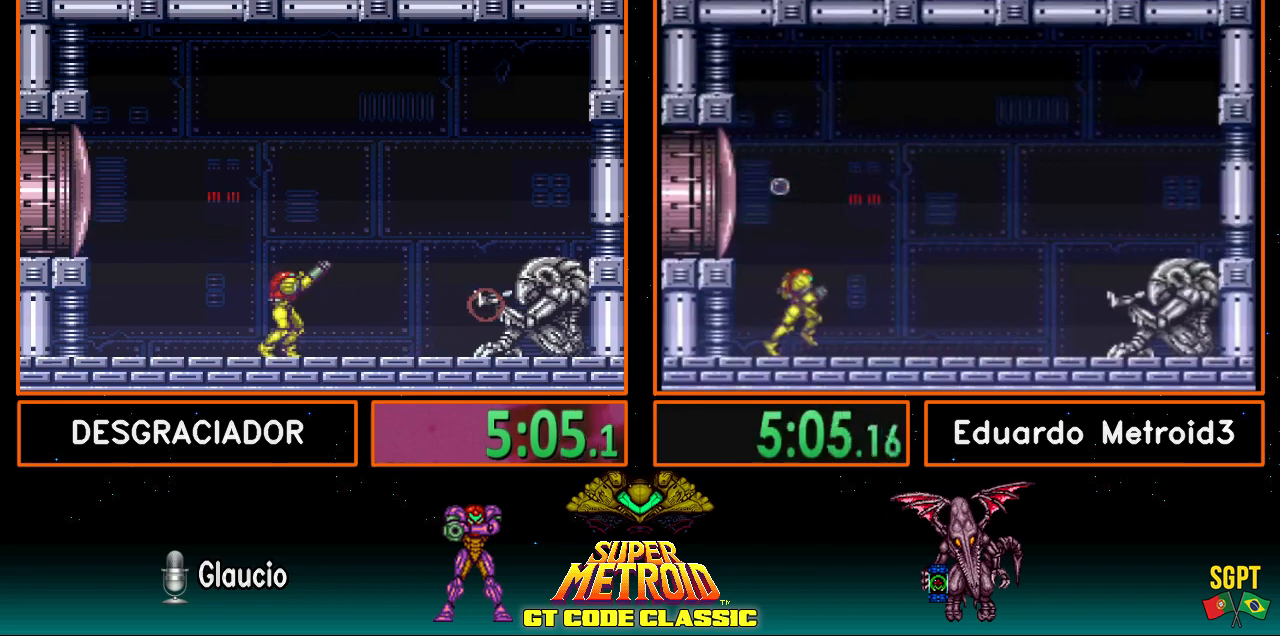
{"buttons": [], "events": [[250, "R1", "up"], [317, "DPAD_DOWN", "down"], [317, "X", "up"], [500, "DPAD_DOWN", "up"]]}
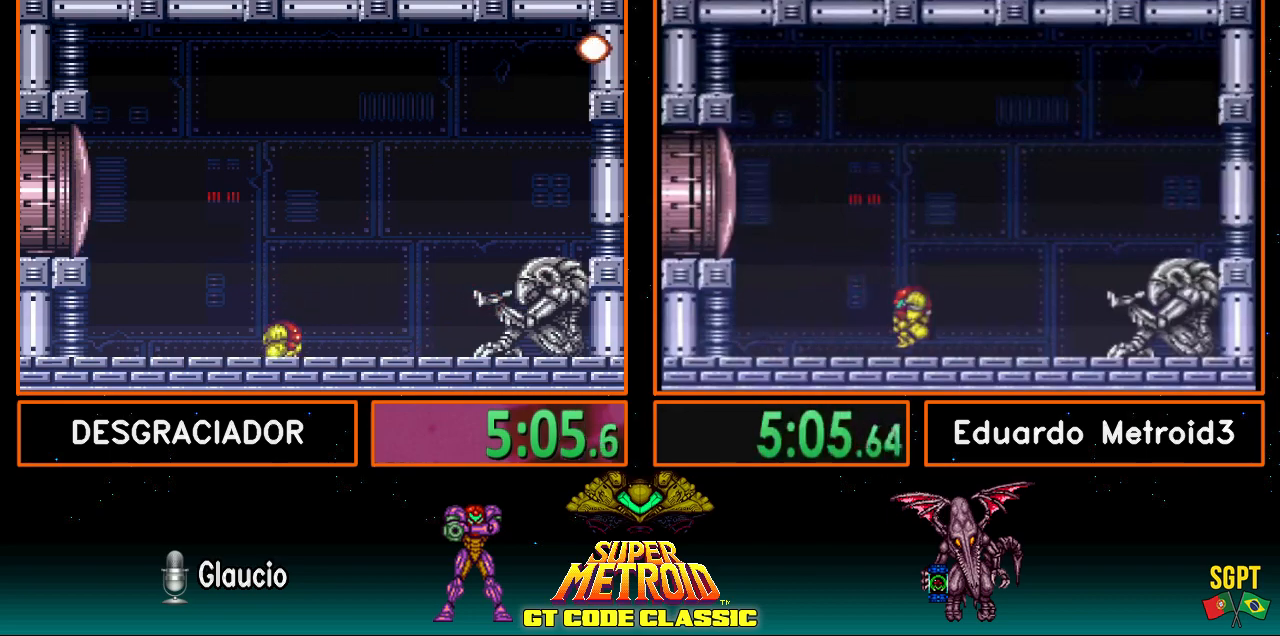
{"buttons": [], "events": [[150, "X", "down"], [217, "X", "up"]]}
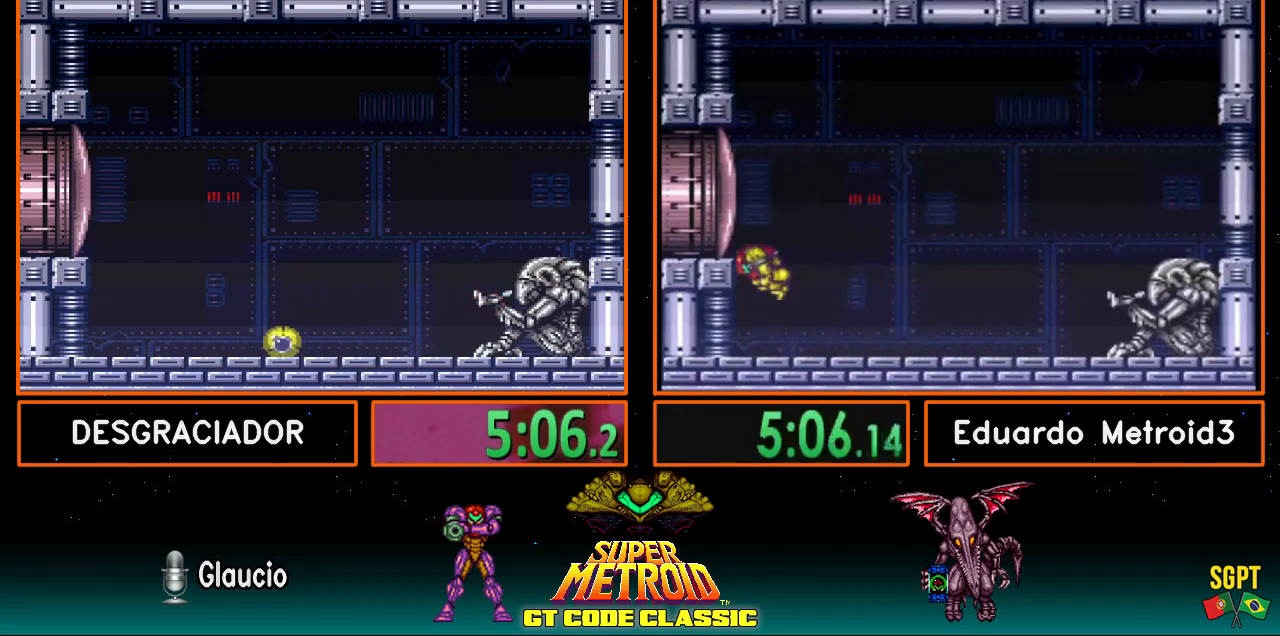
{"buttons": ["X"], "events": [[500, "X", "down"]]}
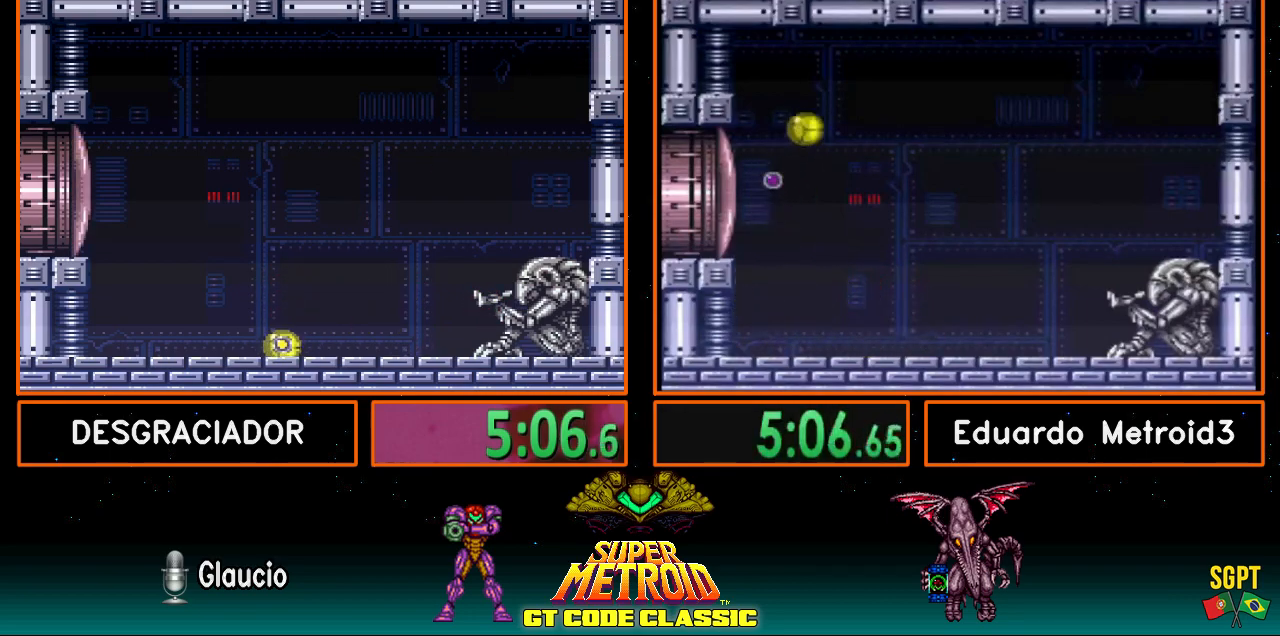
{"buttons": [], "events": [[117, "X", "up"]]}
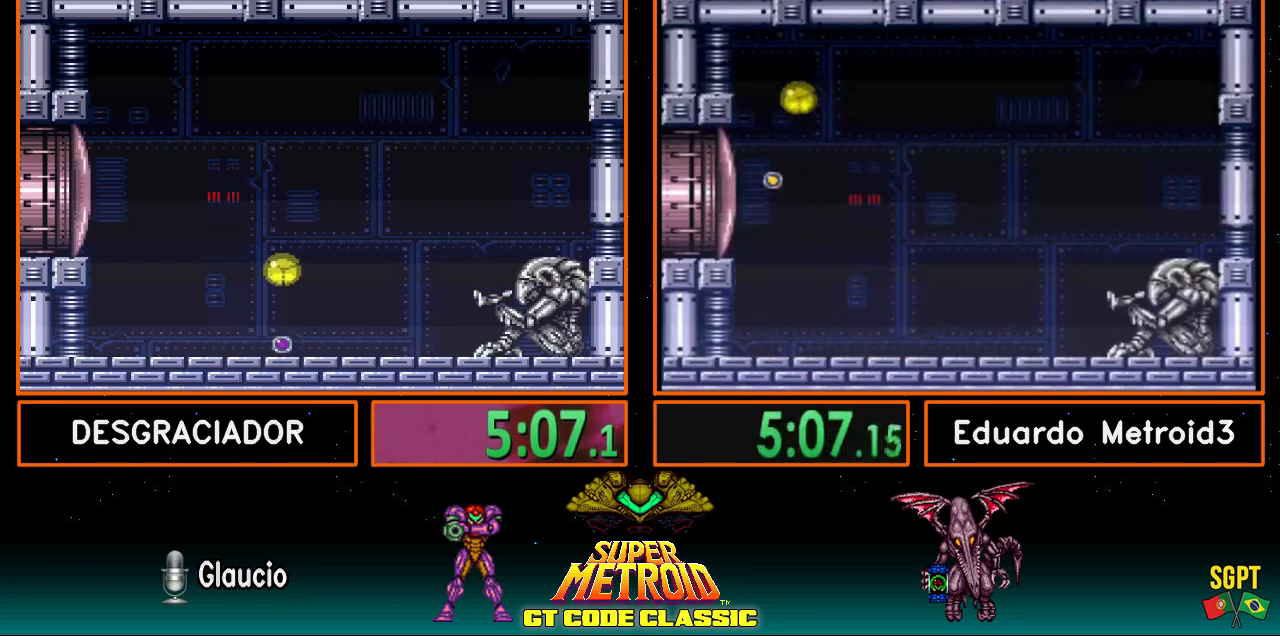
{"buttons": [], "events": [[450, "X", "down"], [500, "X", "up"]]}
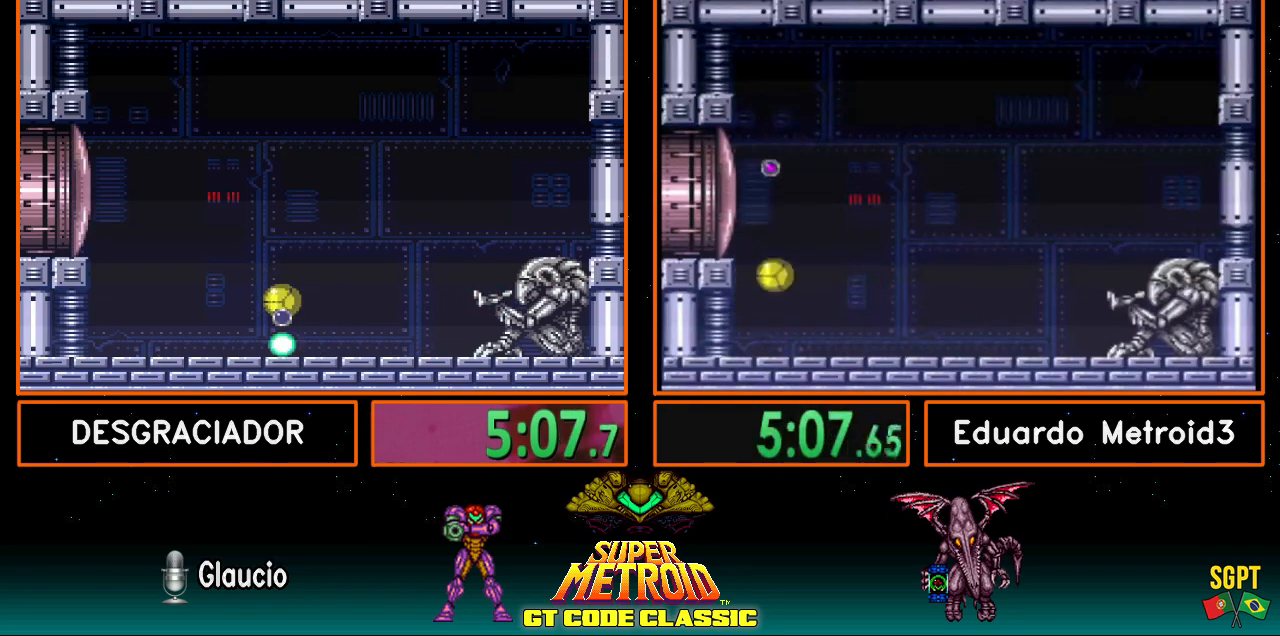
{"buttons": [], "events": []}
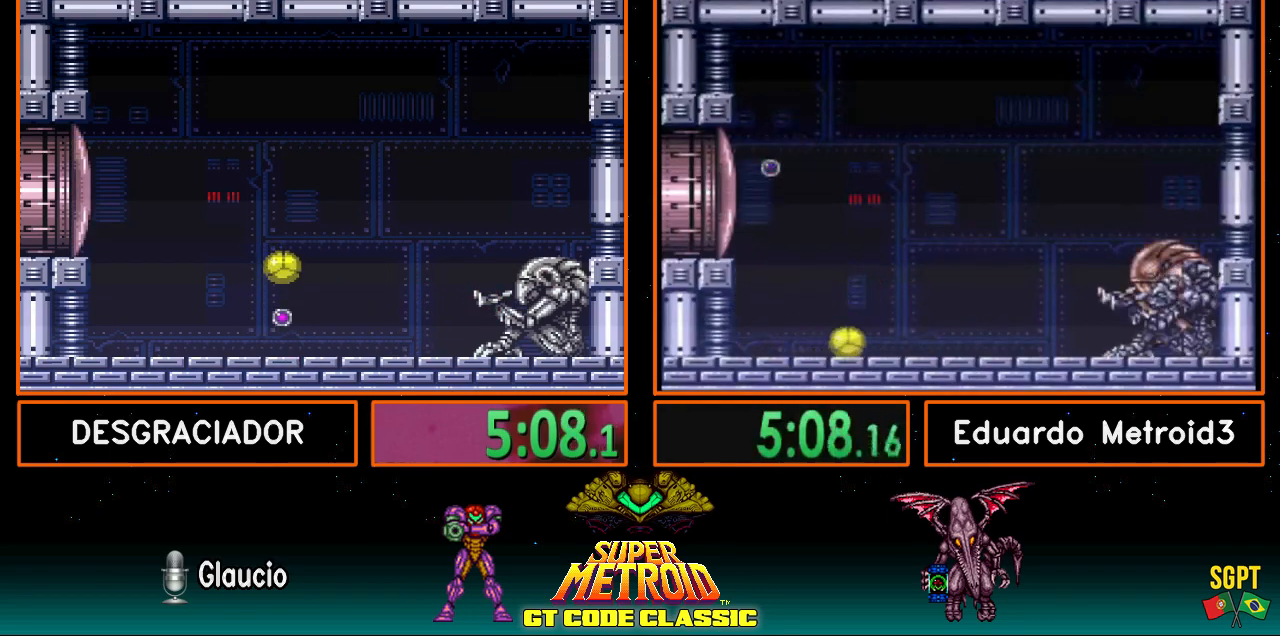
{"buttons": [], "events": [[233, "X", "down"], [367, "X", "up"]]}
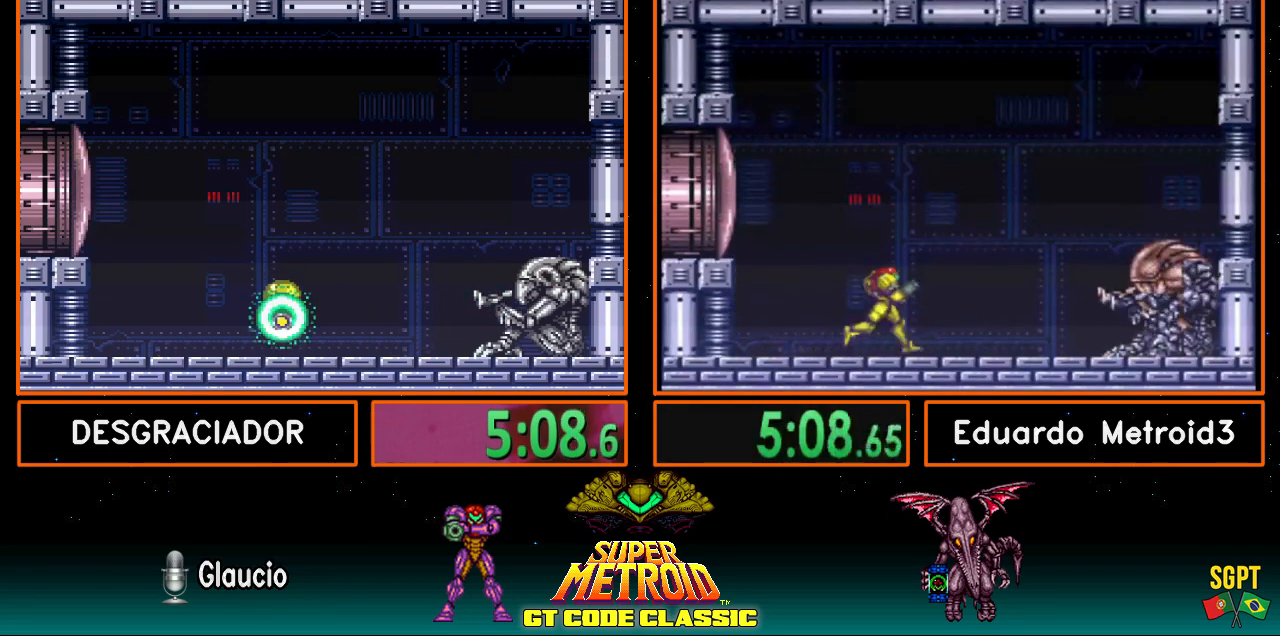
{"buttons": [], "events": []}
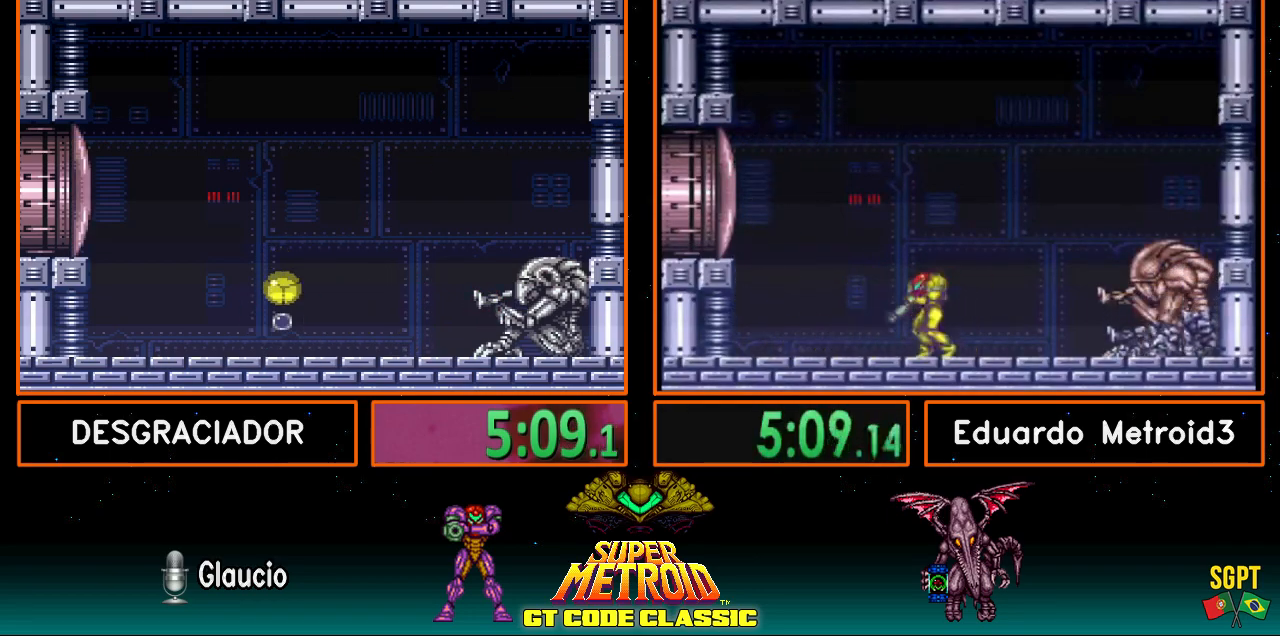
{"buttons": [], "events": [[150, "X", "down"], [250, "X", "up"]]}
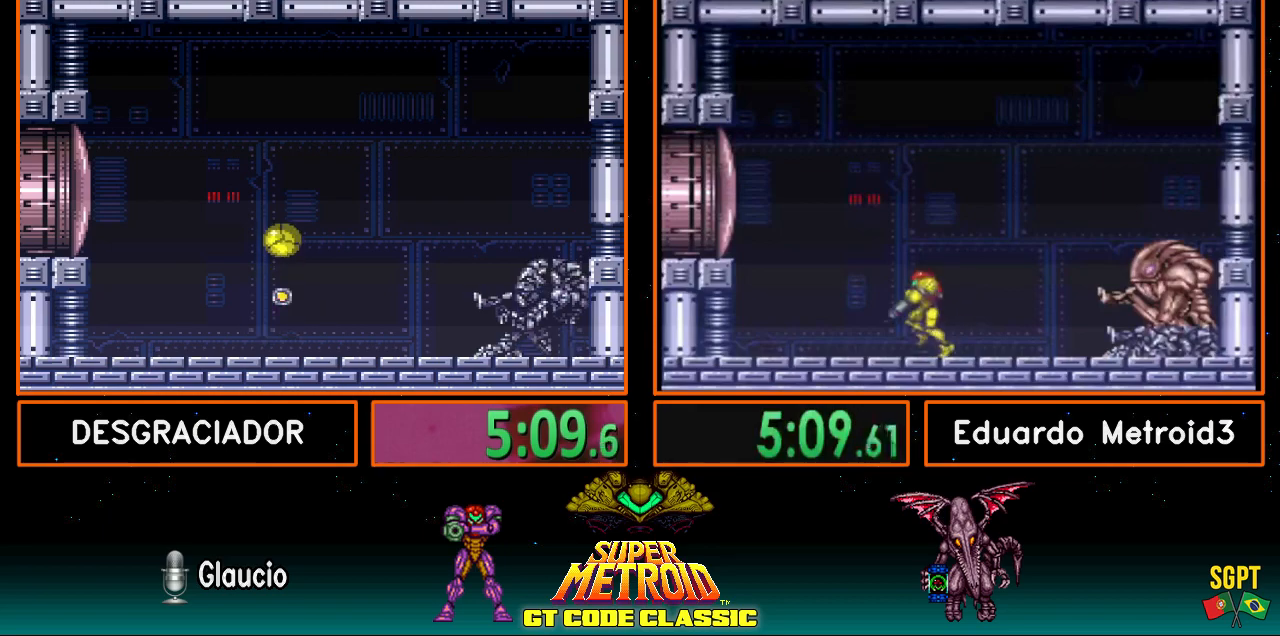
{"buttons": [], "events": [[17, "X", "down"], [100, "X", "up"]]}
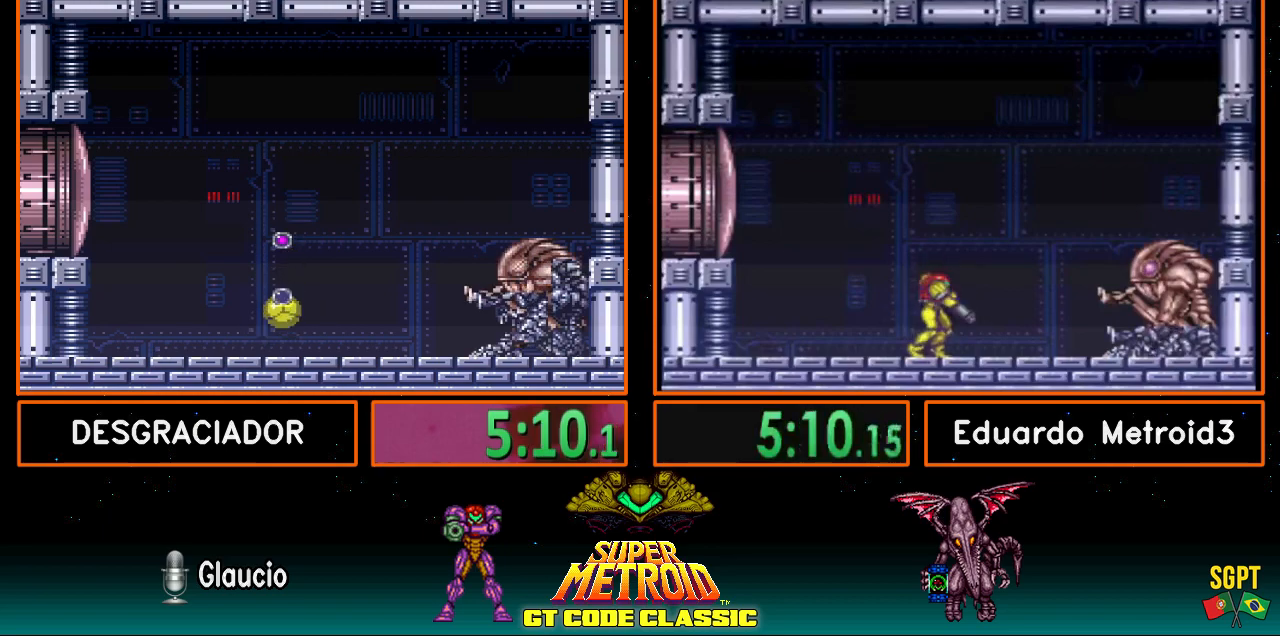
{"buttons": [], "events": []}
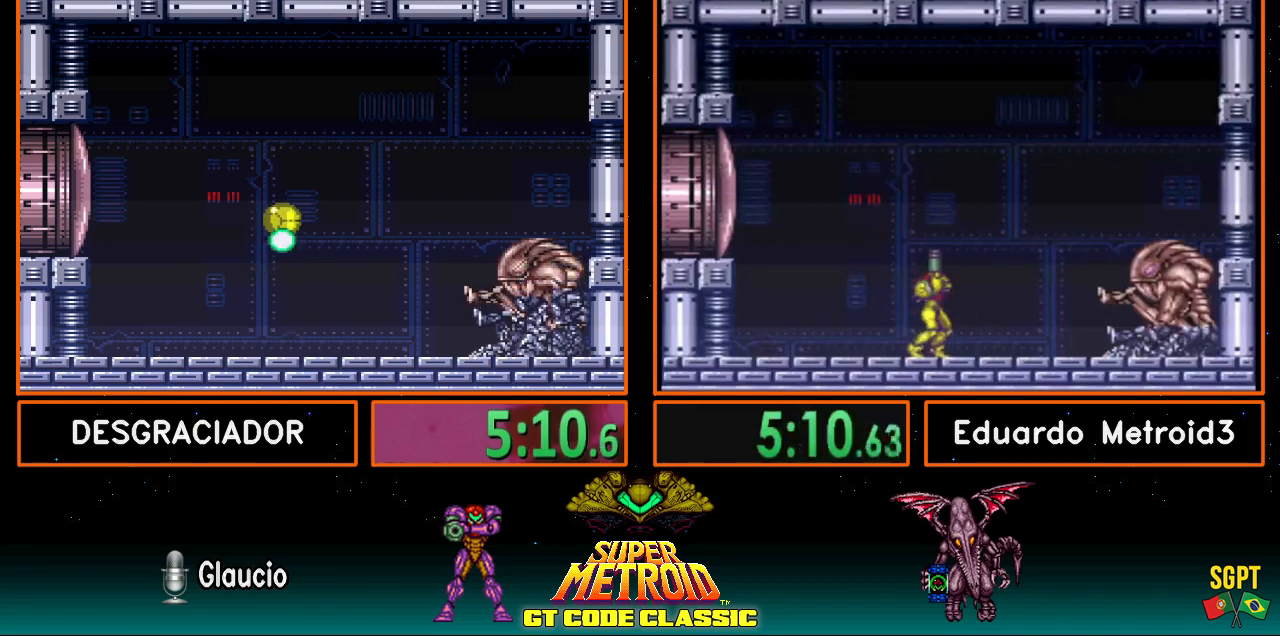
{"buttons": [], "events": []}
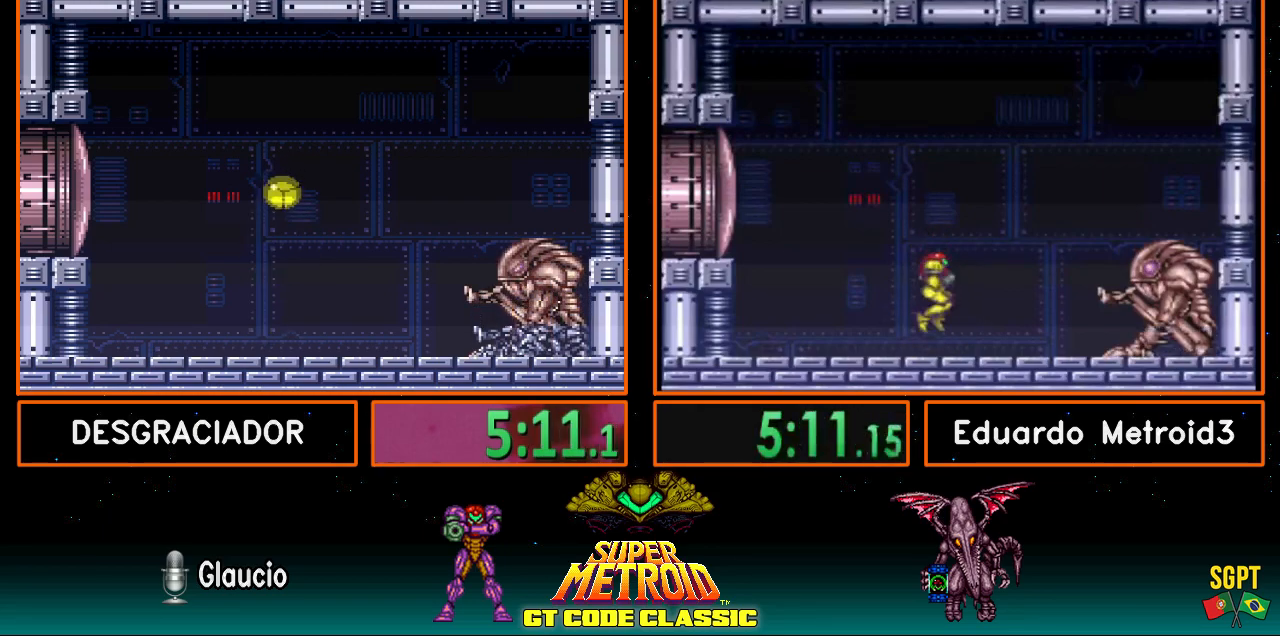
{"buttons": [], "events": []}
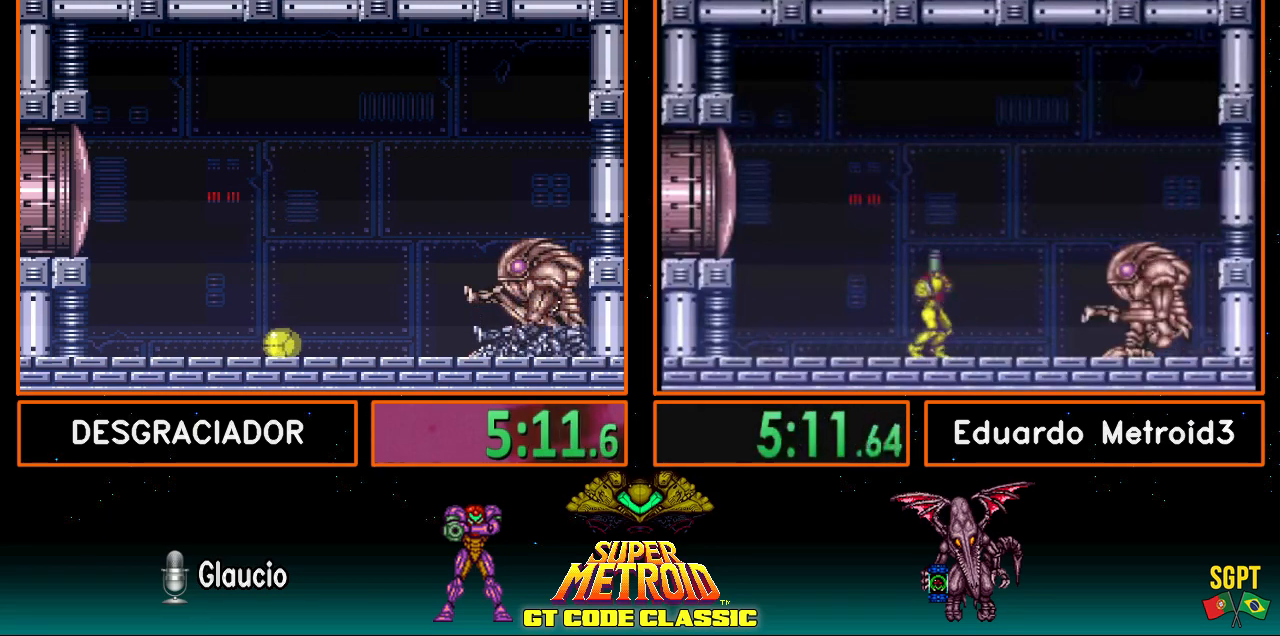
{"buttons": [], "events": []}
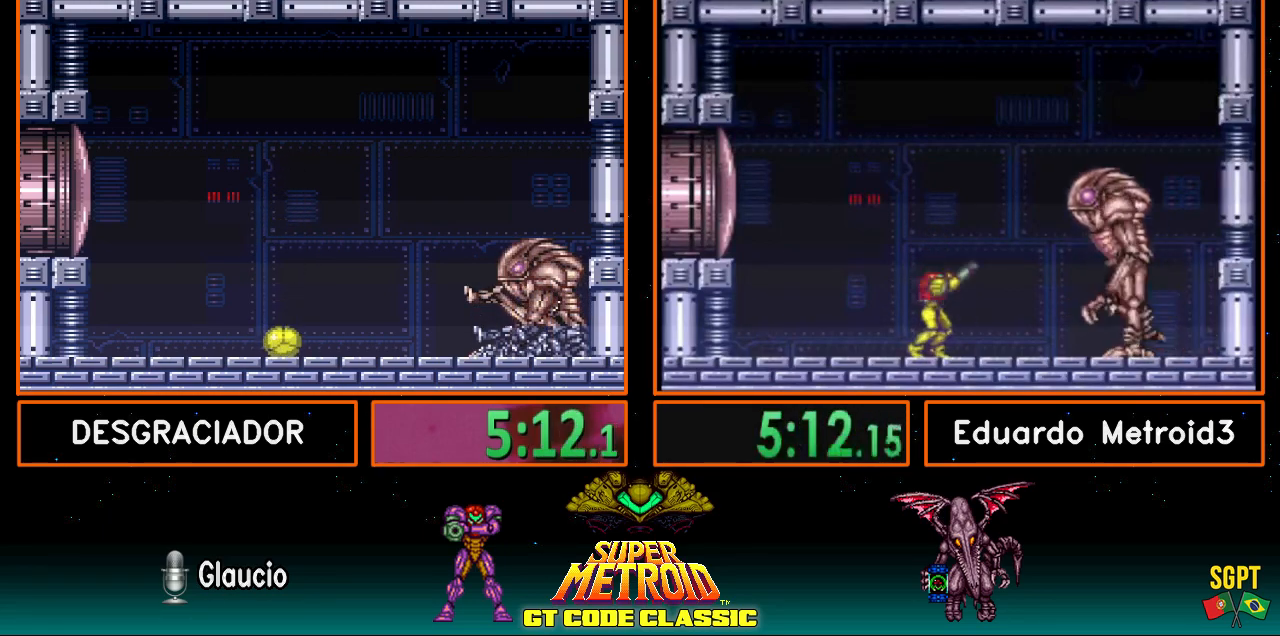
{"buttons": [], "events": []}
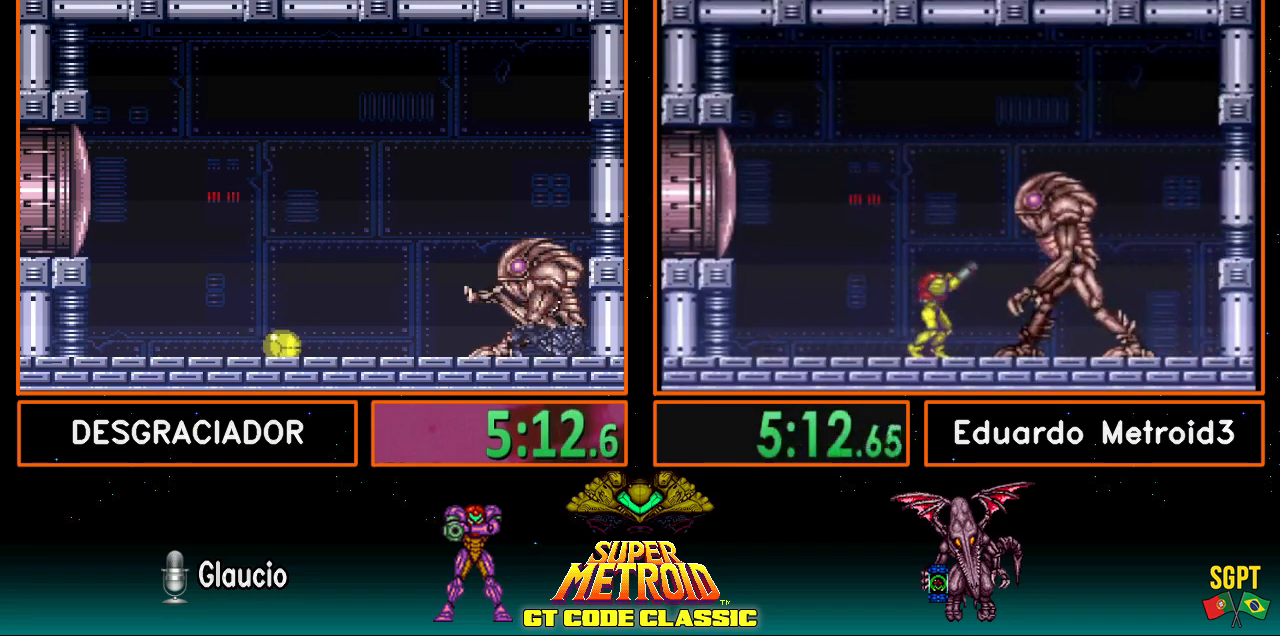
{"buttons": [], "events": []}